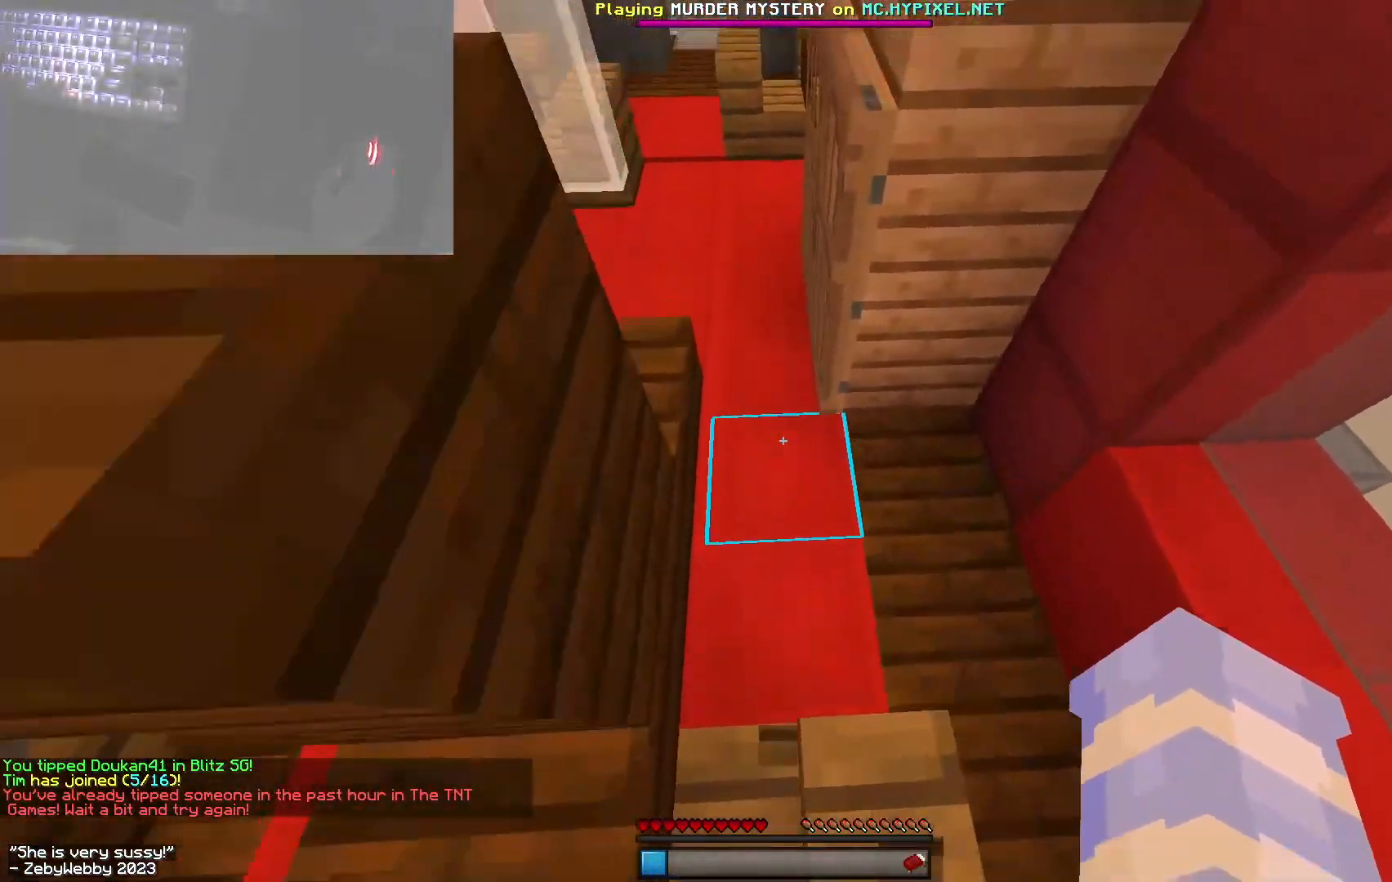
Gameplay with keyboard and mouse; each line is a JSON object with the keys and mouse buttons held at the frame after it. "events" lists presses ("down") and releases ("up") of "a", "d", "s", "sneak", "space", "w", "mouse_left" and "mouse_right" between this image and that frame as [ms after this image, input, new state], when the widget could be followed in between. "mouse_left", "mouse_right" = the "left", "right" buttons of the "mouse" list. No other keys are recorded. Fast repeated clicks can show as one long hold. Mouse movement is not recorded. Key names are as the overlay labels them; some are game actions (e.g. jump) rather than physical keys.
{"keys": ["d", "space"], "mouse": [], "events": [[217, "space", "up"], [250, "d", "down"], [300, "w", "up"], [417, "space", "down"]]}
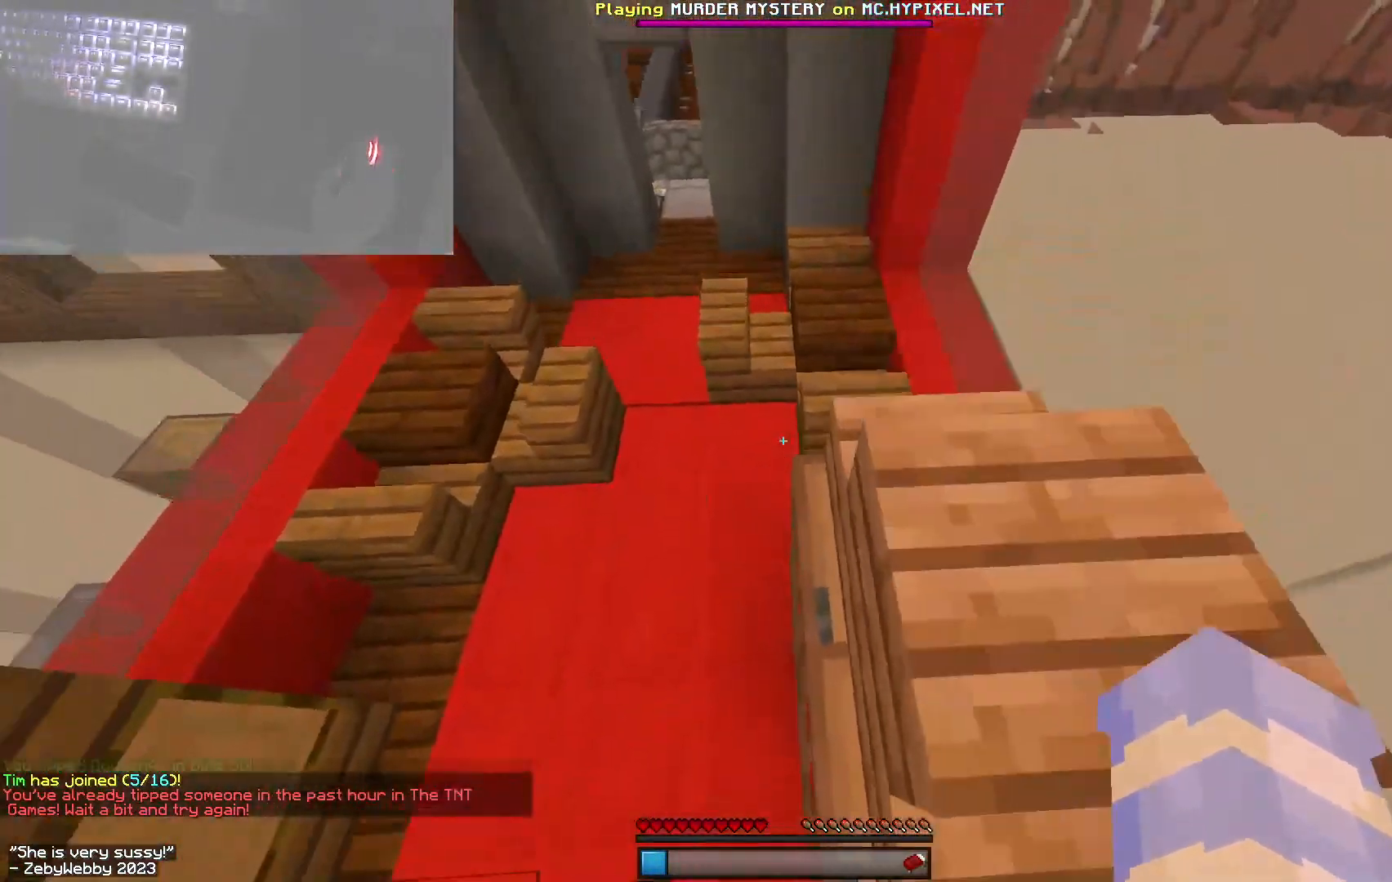
{"keys": [], "mouse": [], "events": [[117, "space", "up"], [467, "d", "up"]]}
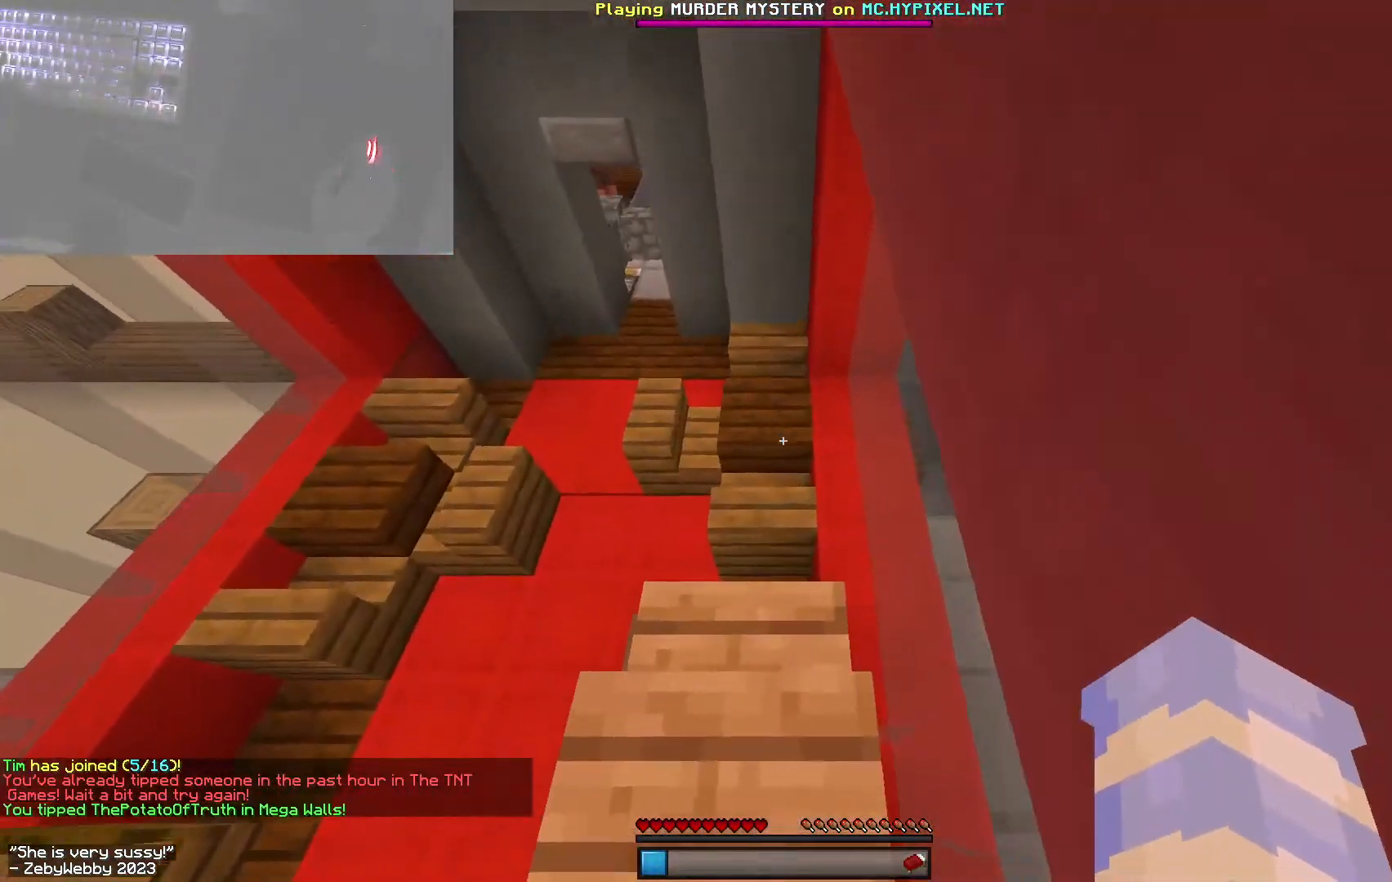
{"keys": ["w"], "mouse": ["right"], "events": [[167, "w", "down"], [350, "a", "down"], [367, "mouse_right", "down"], [417, "mouse_left", "down"], [467, "mouse_left", "up"], [500, "a", "up"]]}
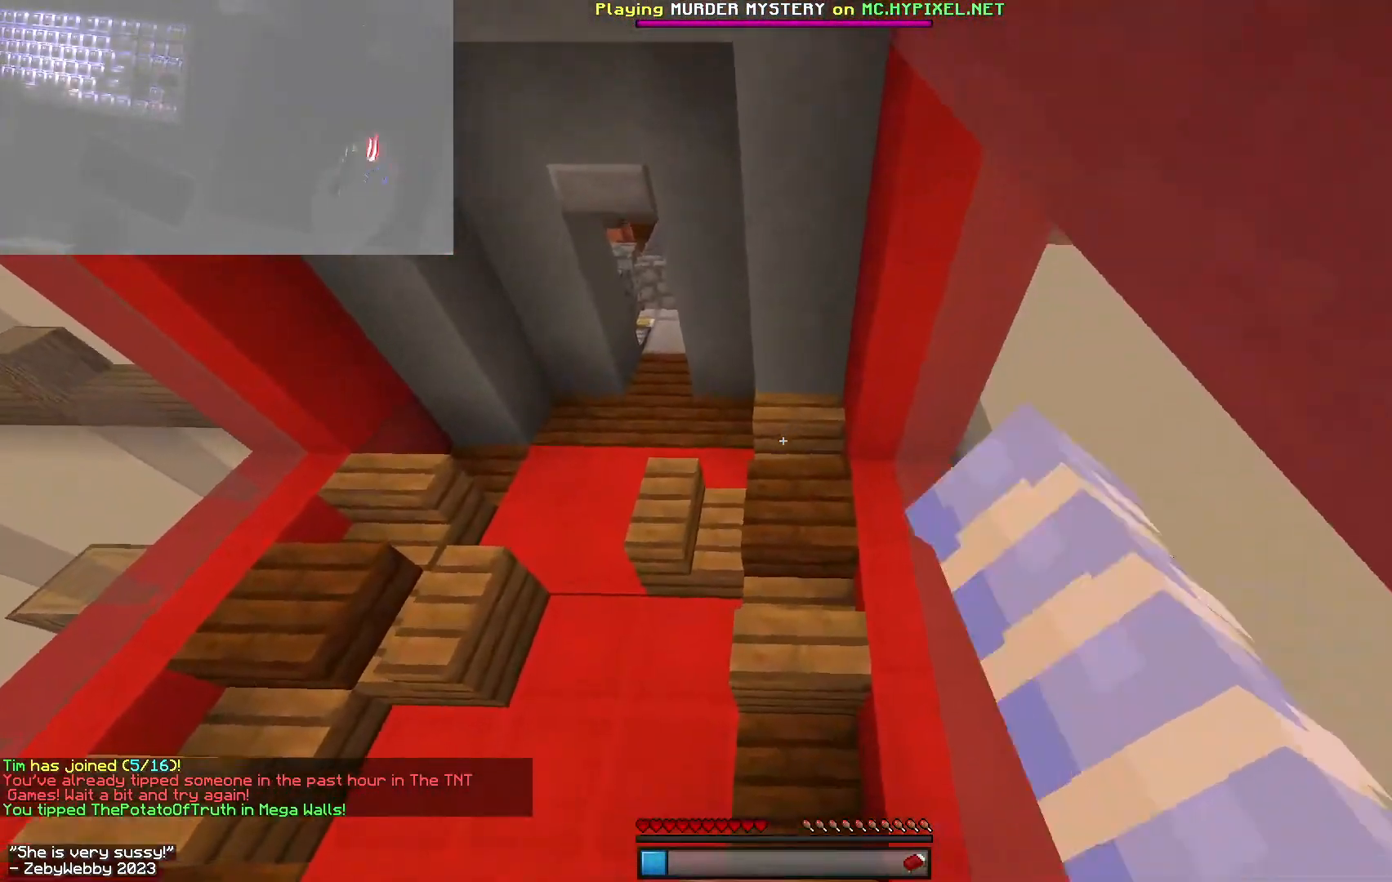
{"keys": ["a", "space", "w"], "mouse": [], "events": [[17, "mouse_right", "up"], [17, "space", "down"], [250, "d", "down"], [383, "d", "up"], [467, "a", "down"]]}
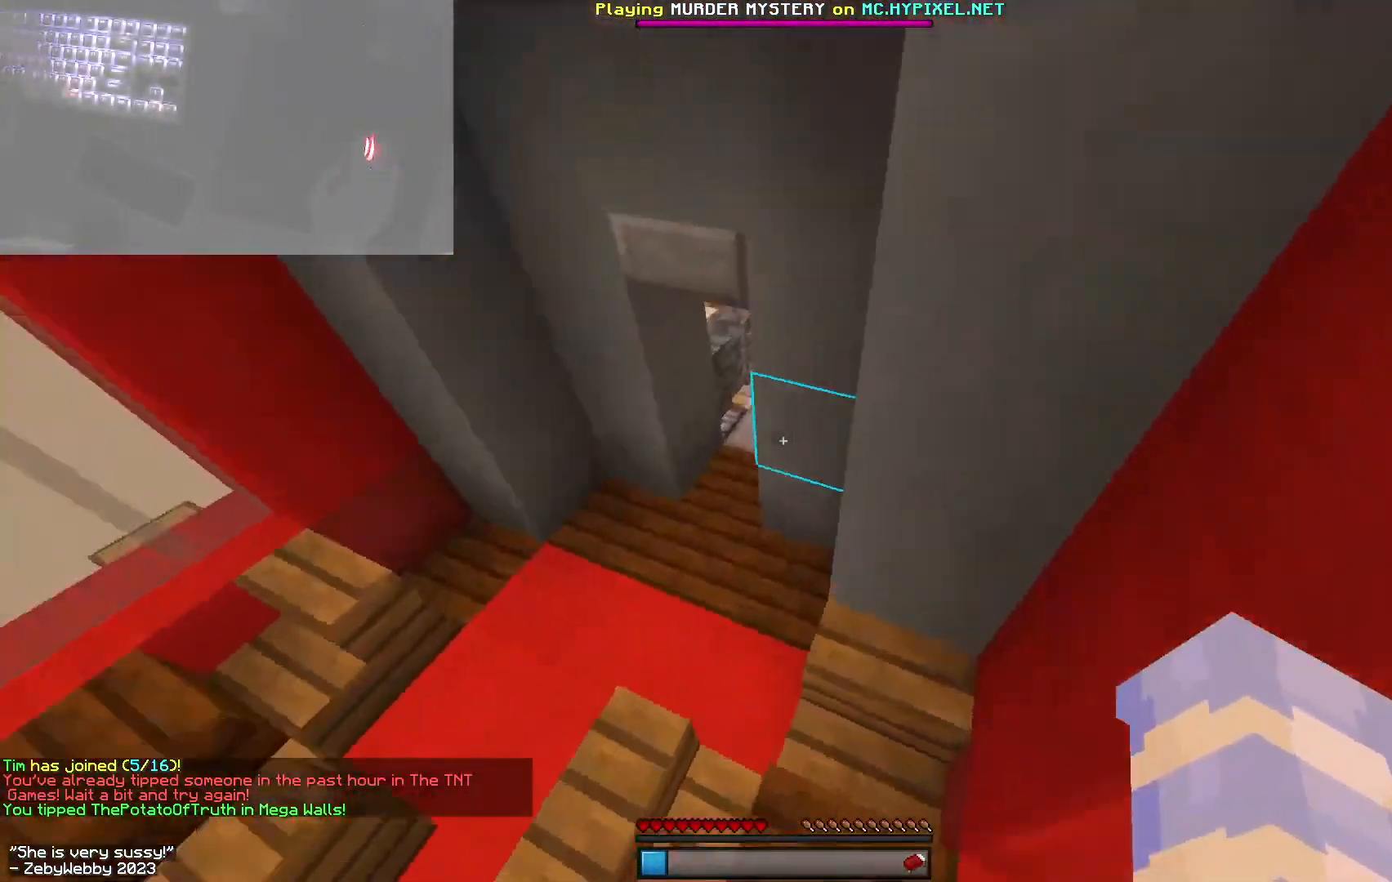
{"keys": ["w"], "mouse": [], "events": [[217, "space", "up"], [283, "a", "up"], [300, "space", "down"], [350, "space", "up"]]}
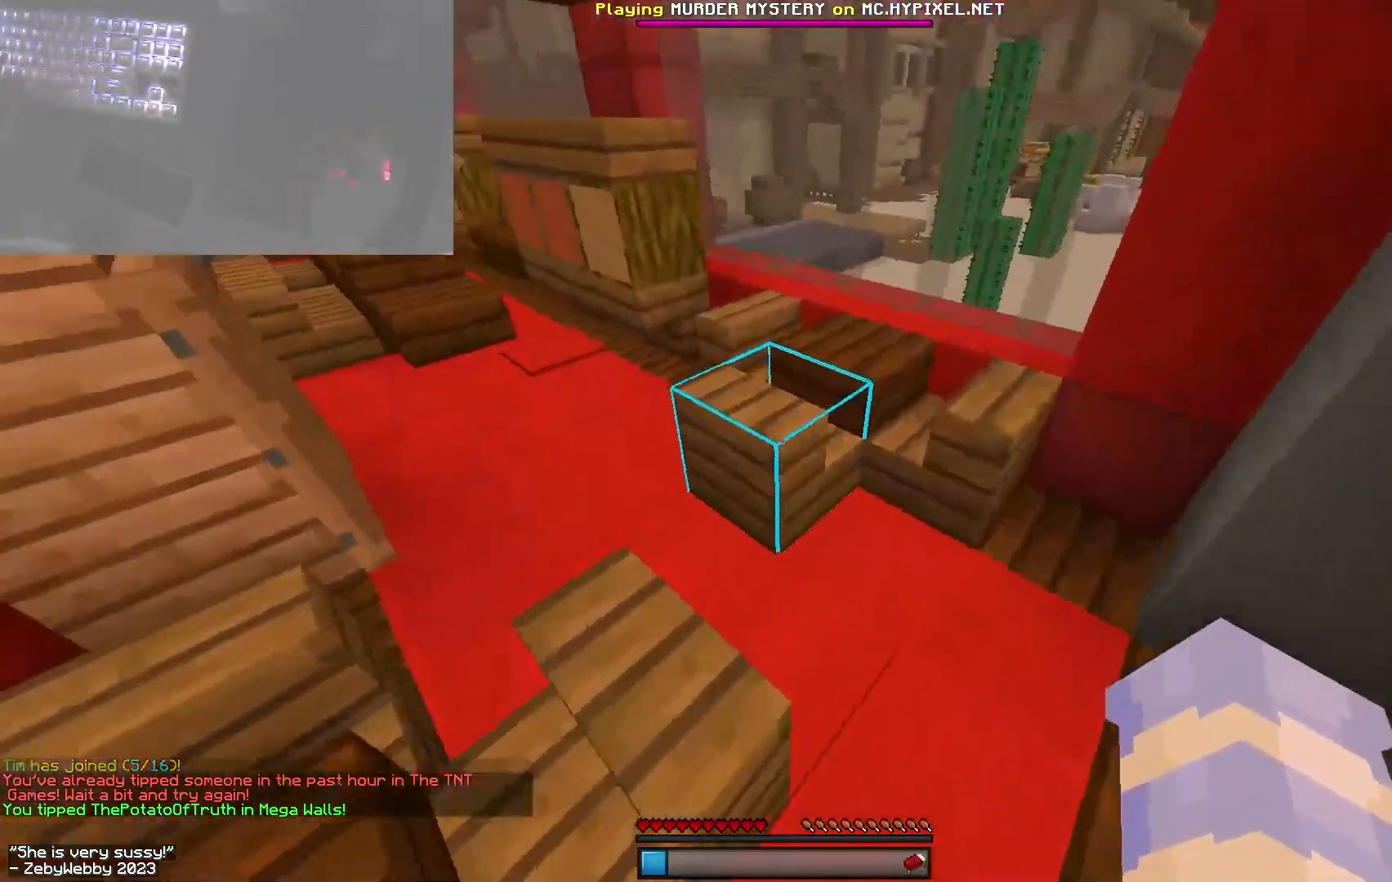
{"keys": ["space", "w"], "mouse": [], "events": [[117, "space", "down"]]}
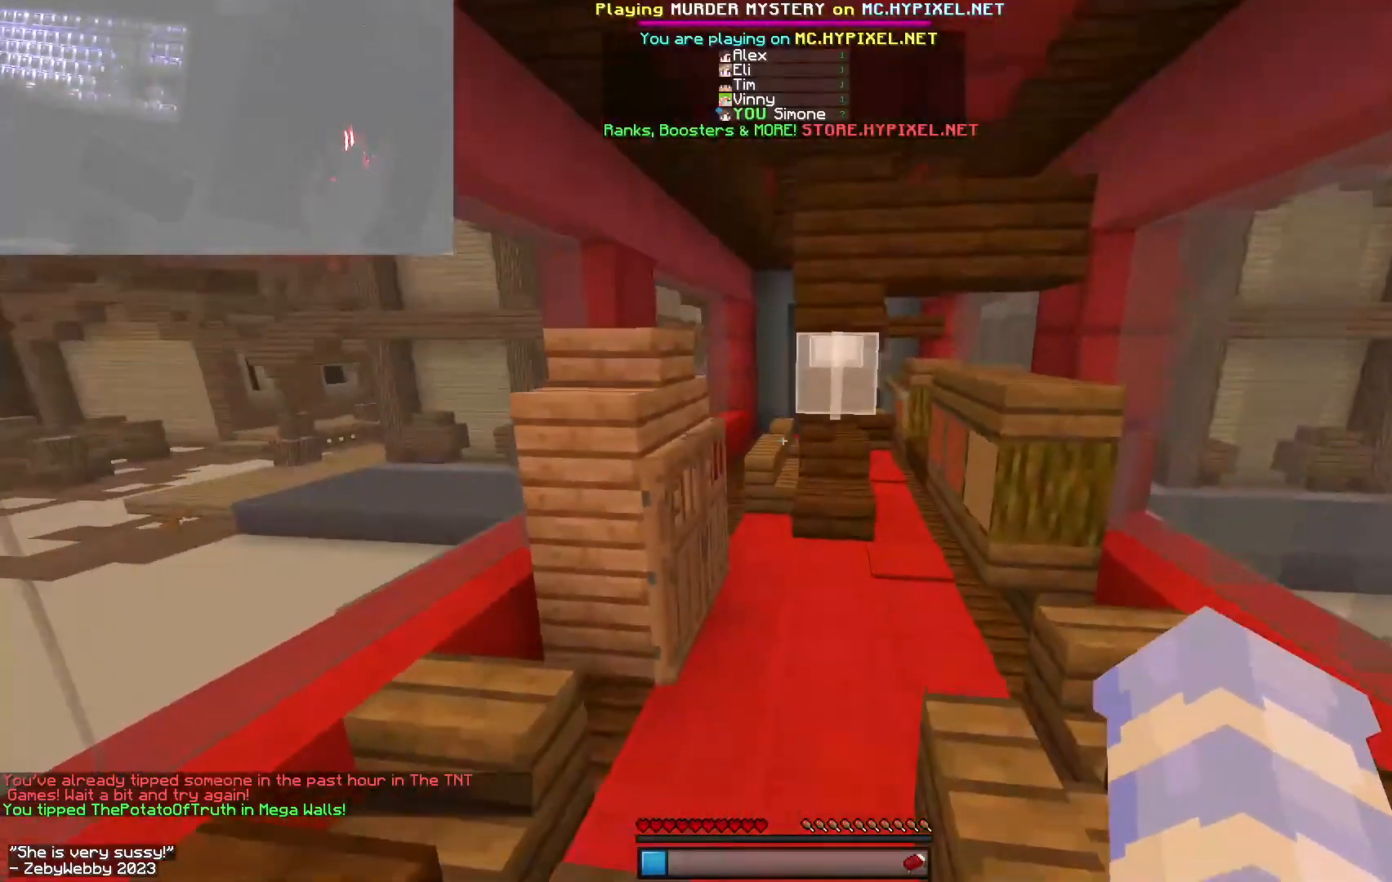
{"keys": ["d", "w"], "mouse": [], "events": [[400, "d", "down"], [450, "space", "up"]]}
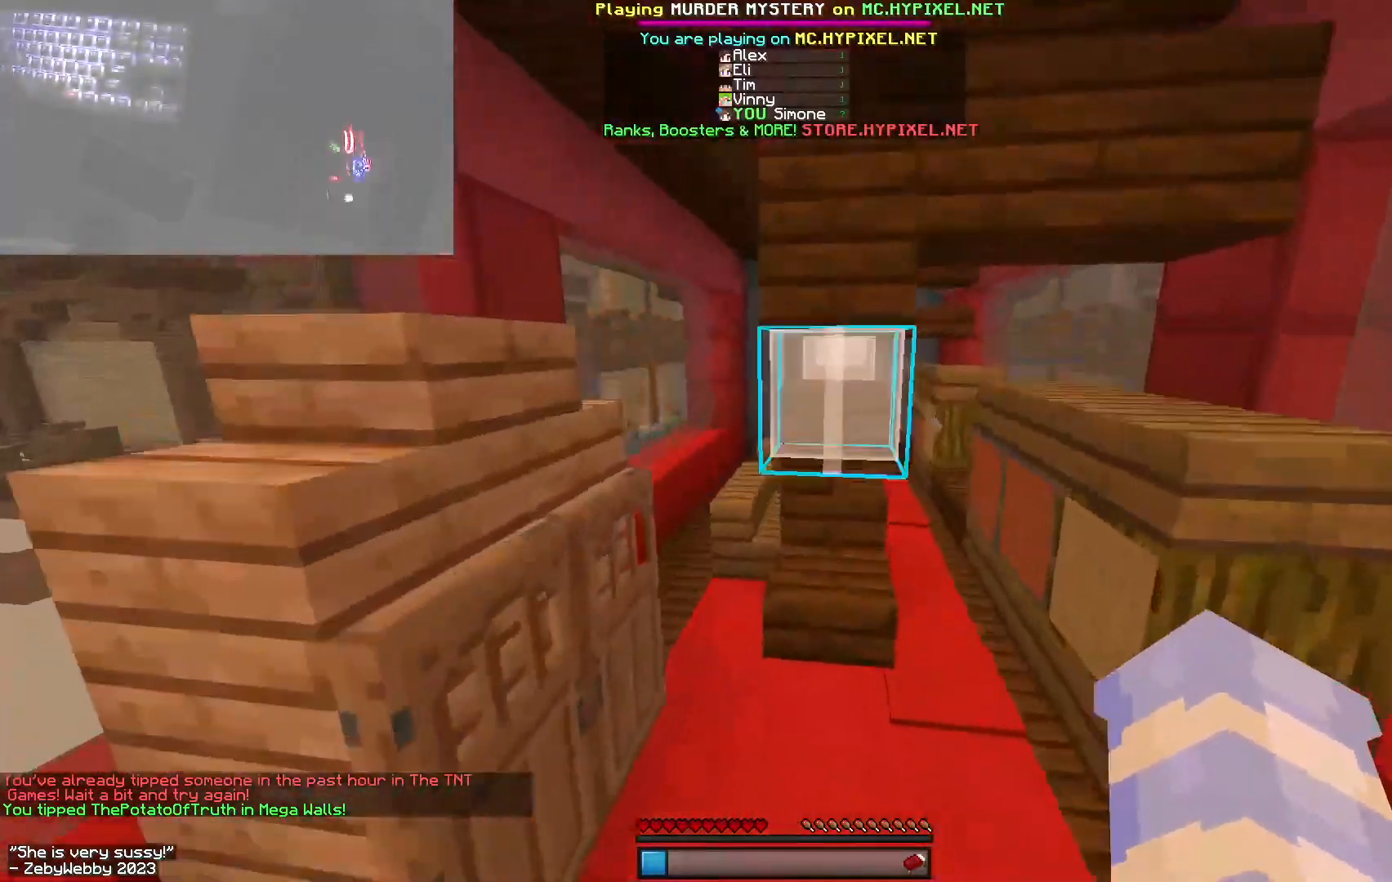
{"keys": ["w"], "mouse": [], "events": [[117, "d", "up"]]}
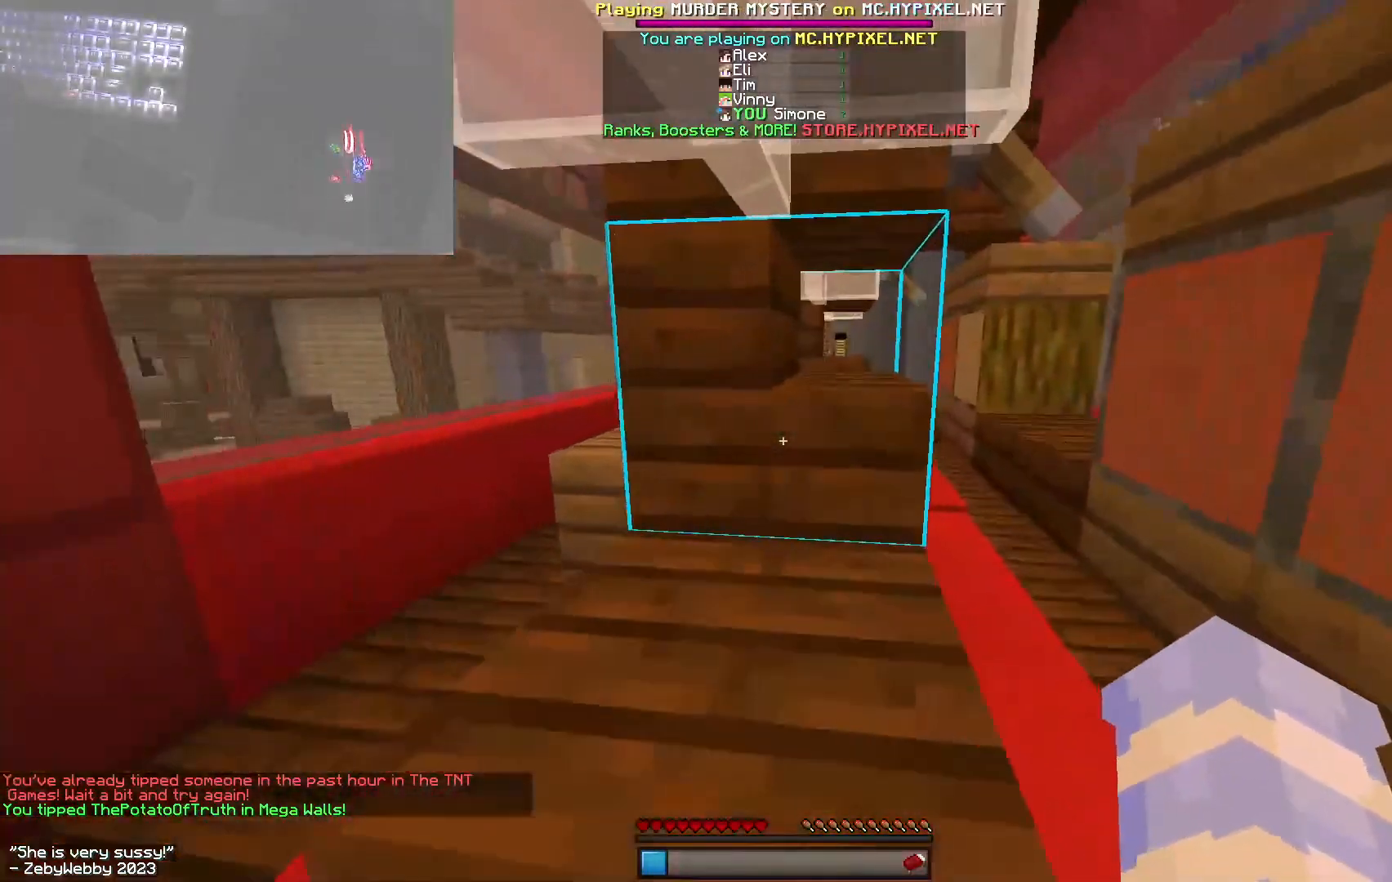
{"keys": ["w"], "mouse": [], "events": [[117, "space", "down"], [500, "space", "up"]]}
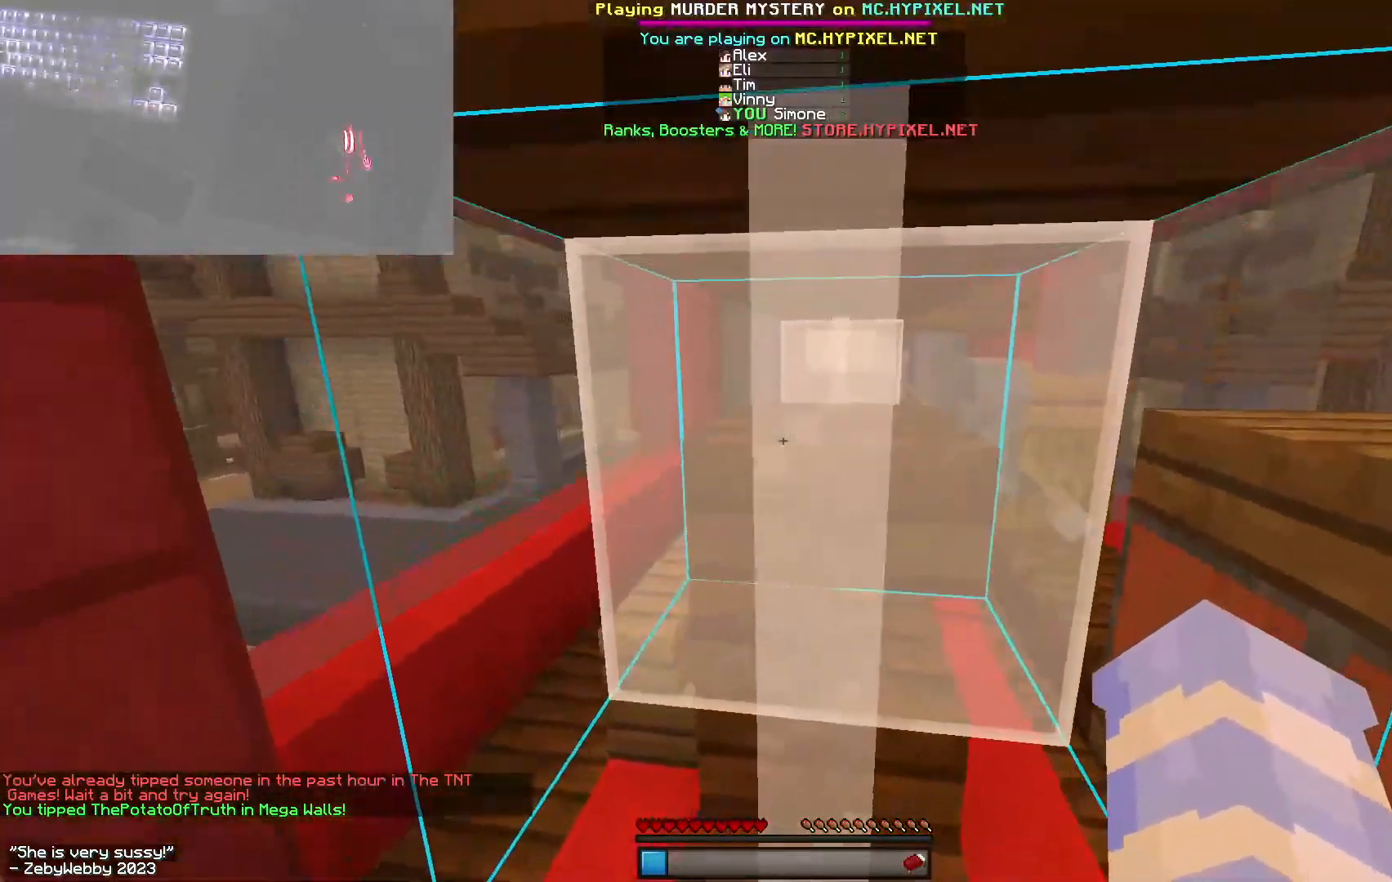
{"keys": [], "mouse": [], "events": [[200, "a", "down"], [283, "w", "up"], [450, "a", "up"]]}
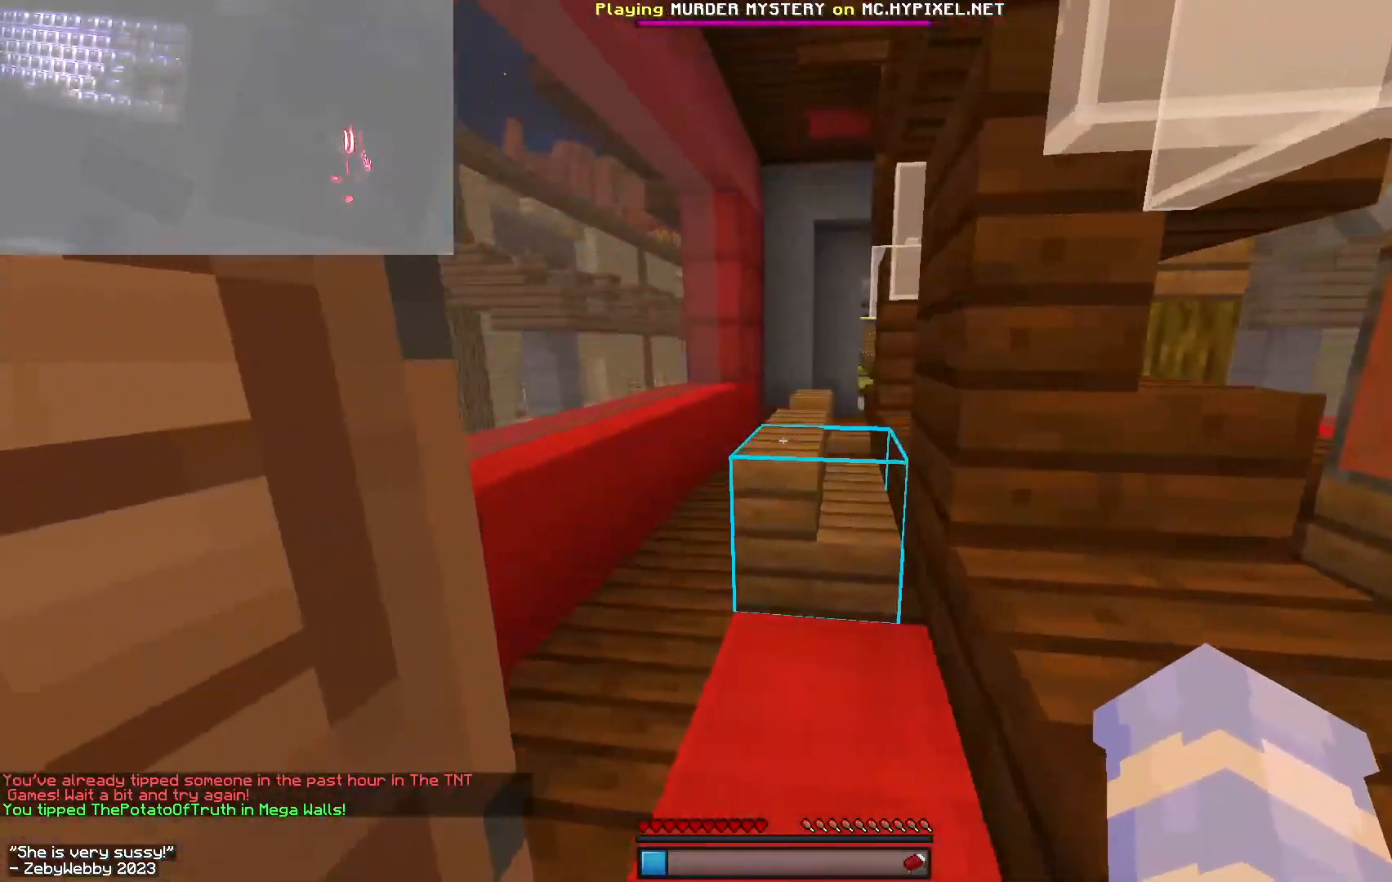
{"keys": ["space", "w"], "mouse": [], "events": [[33, "w", "down"], [217, "space", "down"]]}
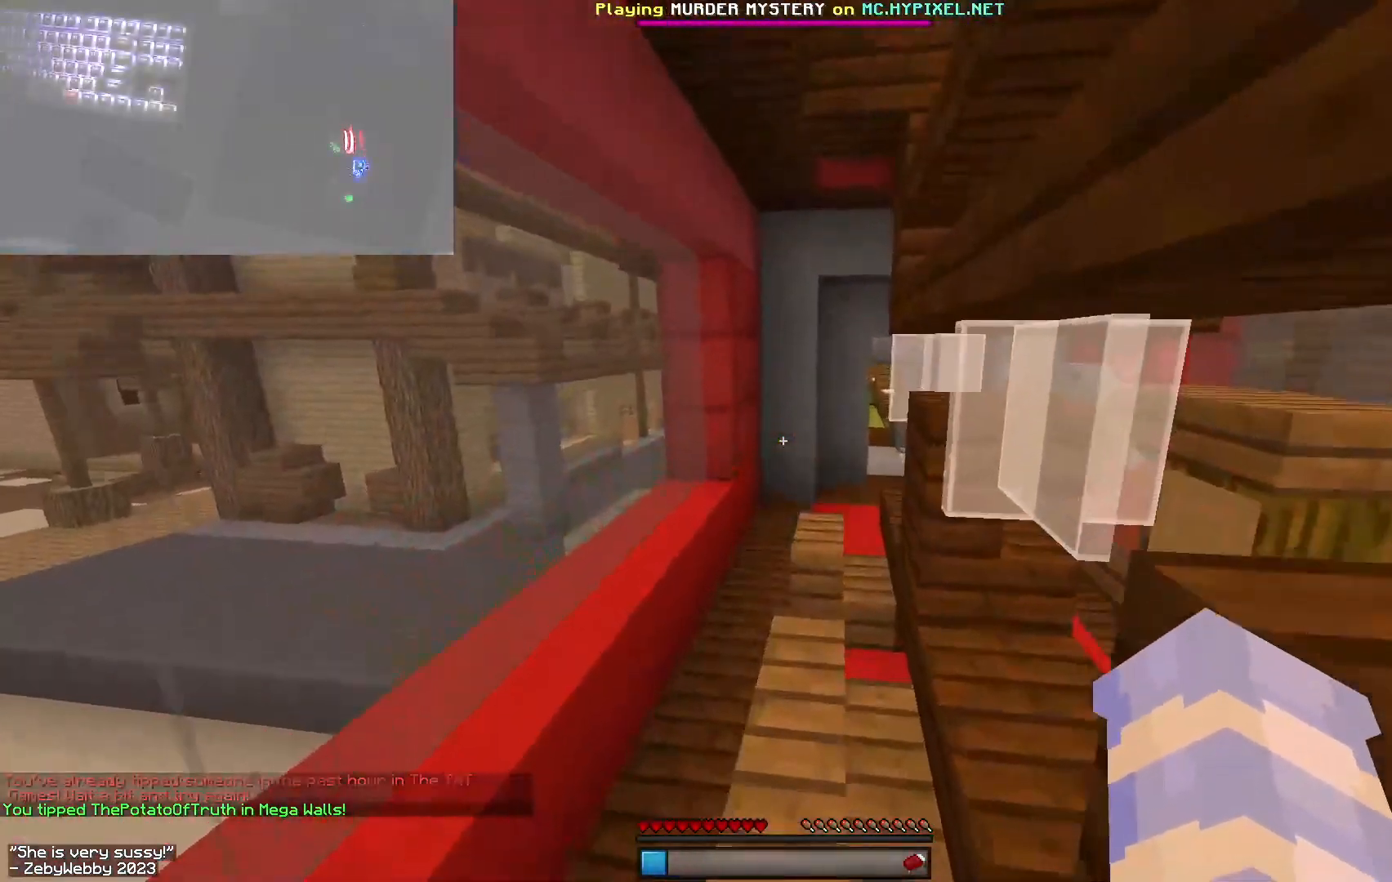
{"keys": ["space", "w"], "mouse": [], "events": []}
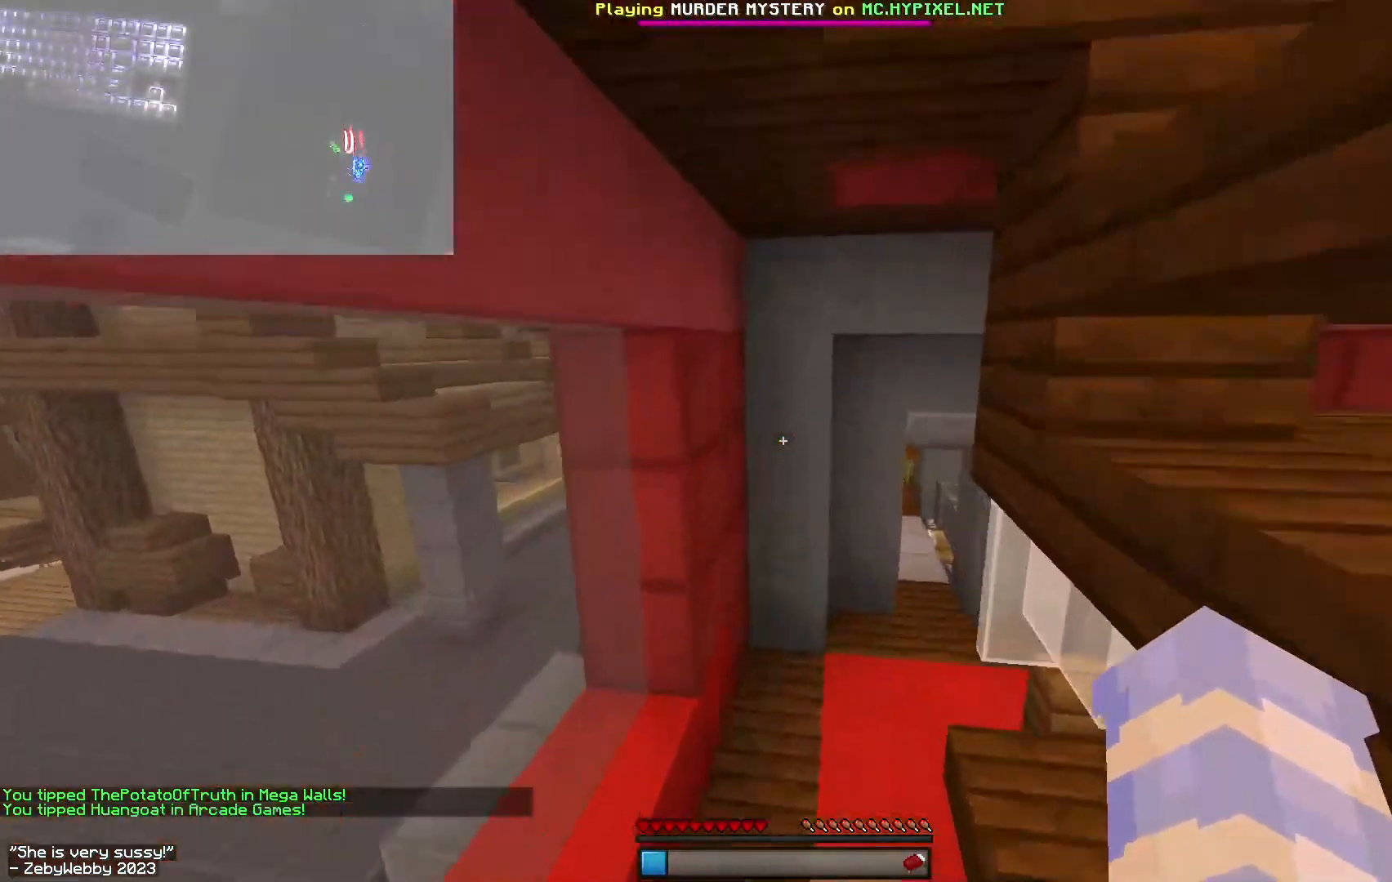
{"keys": ["a", "w"], "mouse": [], "events": [[317, "space", "up"], [433, "a", "down"]]}
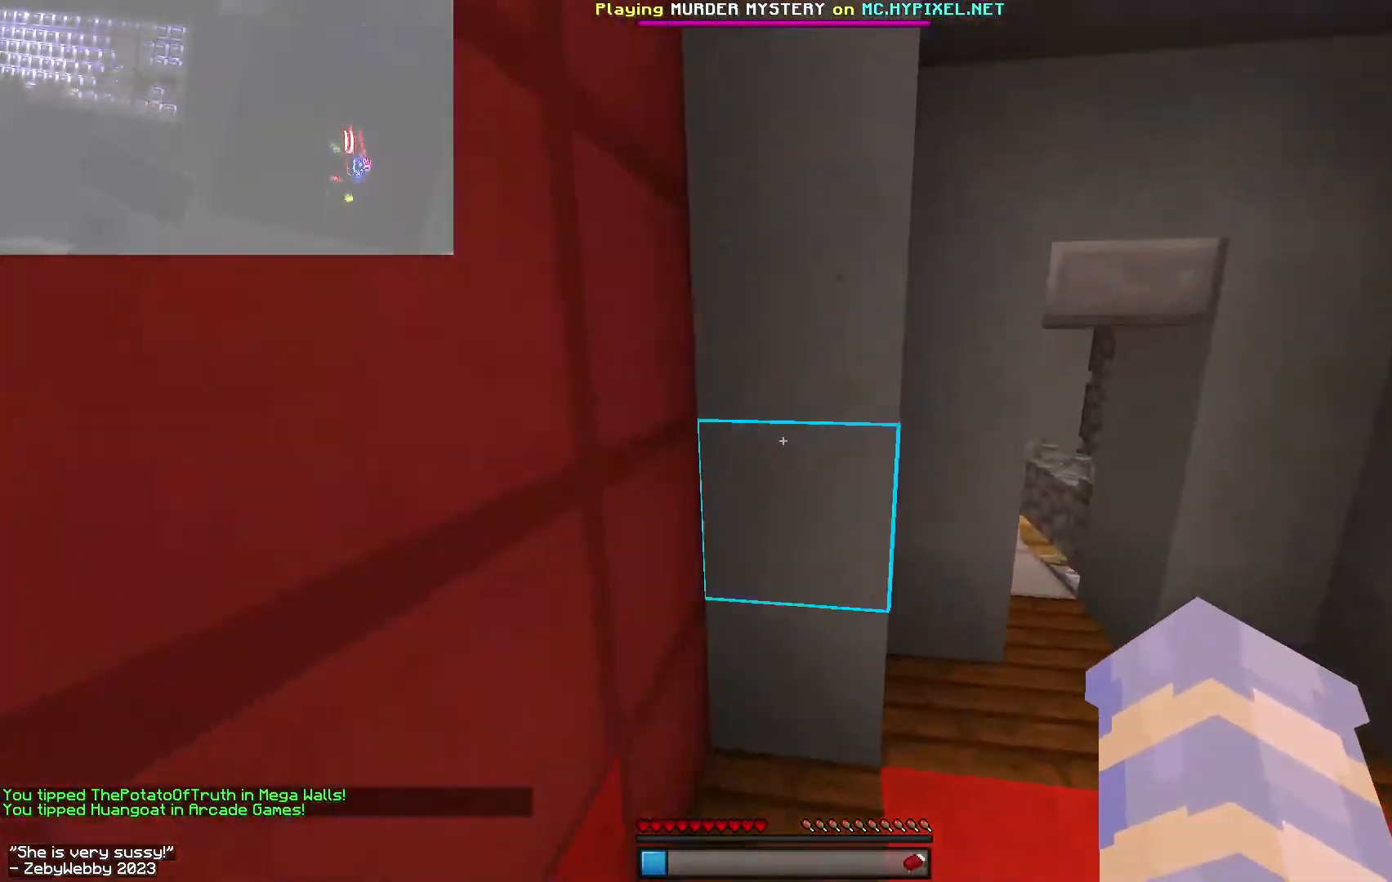
{"keys": ["a", "d"], "mouse": [], "events": [[33, "w", "up"], [67, "a", "up"], [83, "d", "down"], [483, "a", "down"]]}
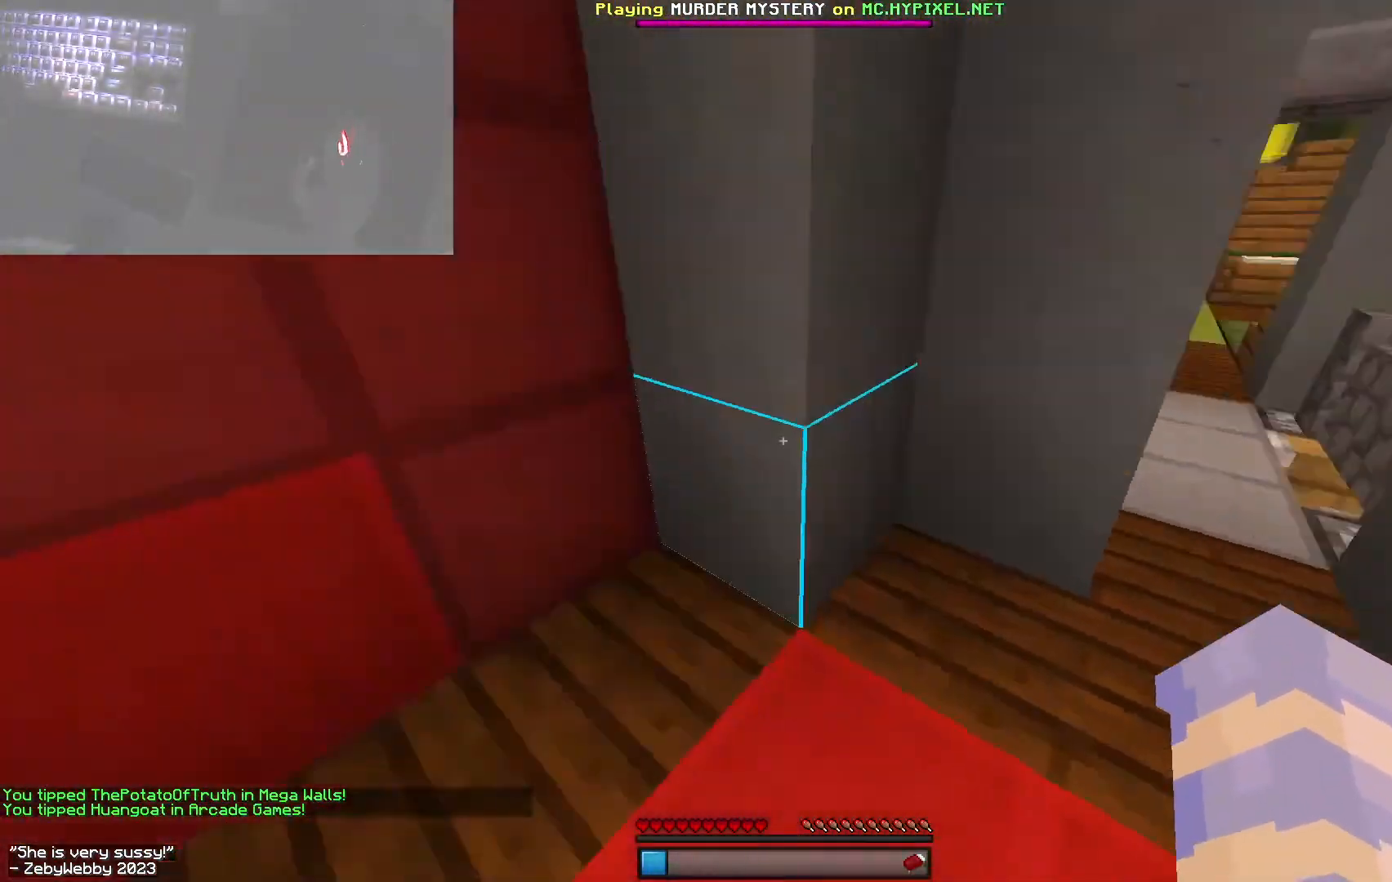
{"keys": ["w"], "mouse": [], "events": [[33, "d", "up"], [117, "w", "down"], [167, "a", "up"], [267, "a", "down"], [417, "a", "up"]]}
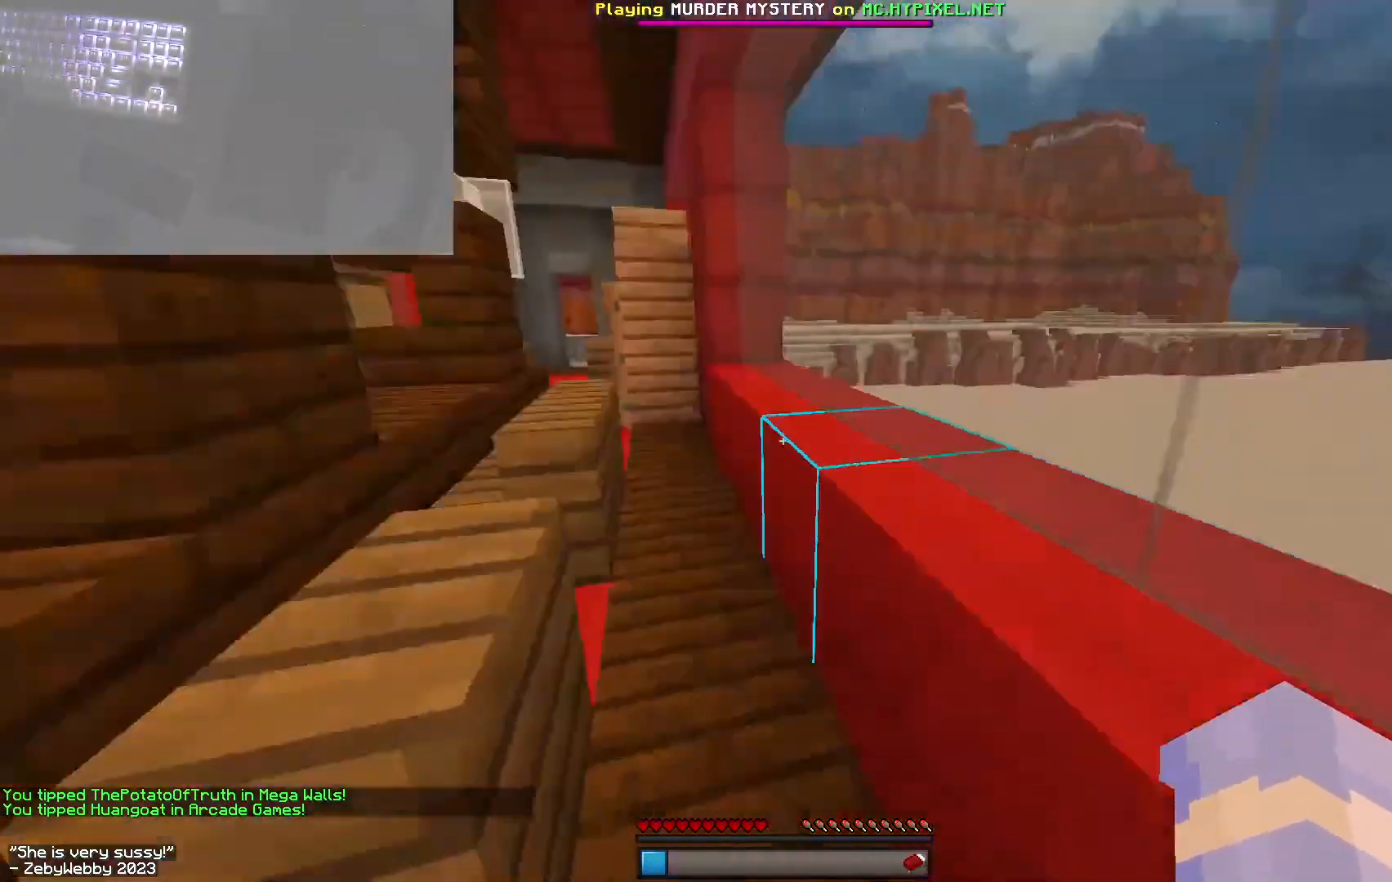
{"keys": ["d", "w"], "mouse": [], "events": [[317, "d", "down"]]}
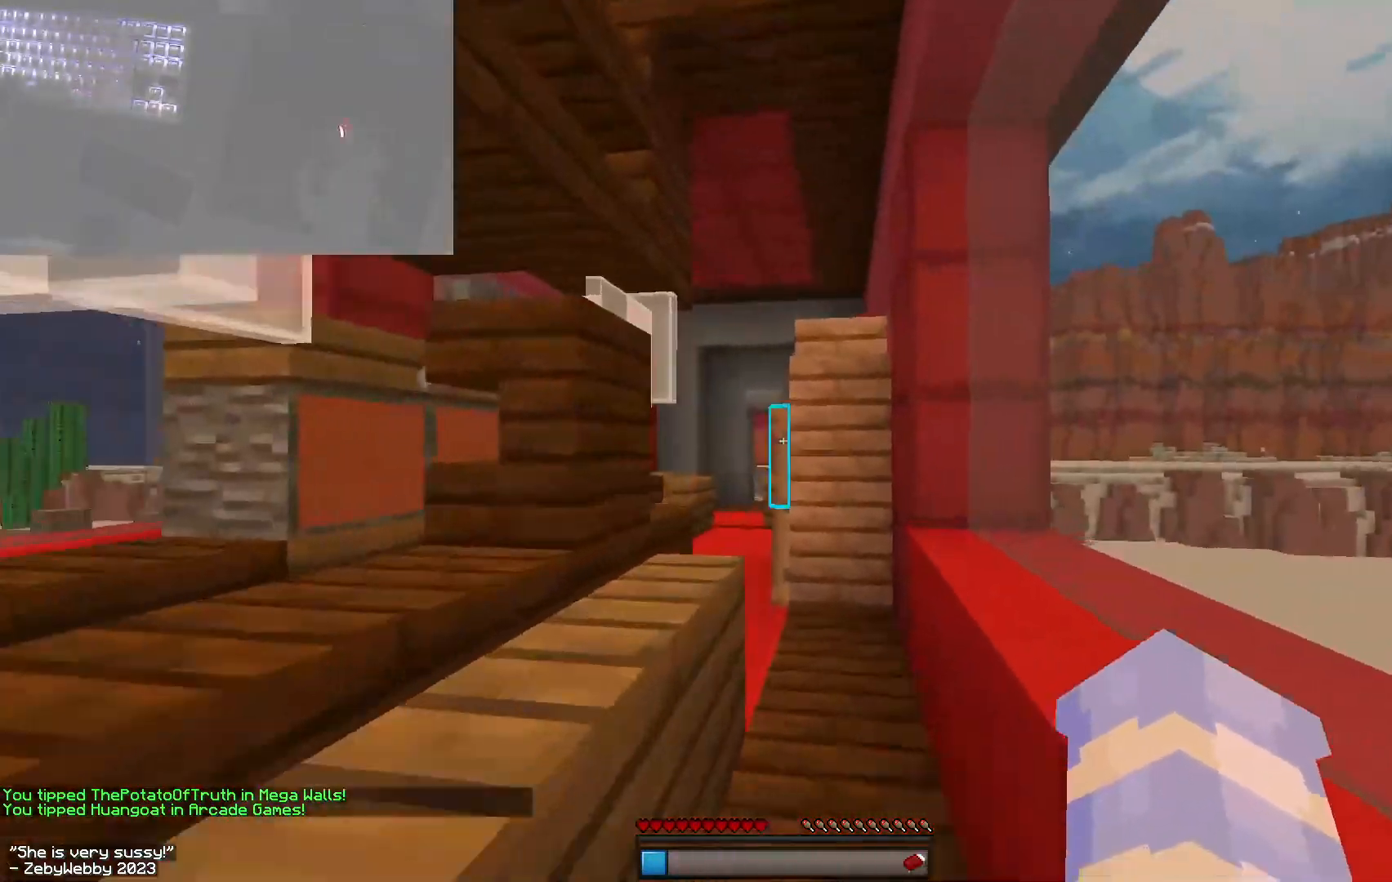
{"keys": ["a", "space"], "mouse": [], "events": [[250, "d", "up"], [267, "a", "down"], [300, "w", "up"], [483, "space", "down"]]}
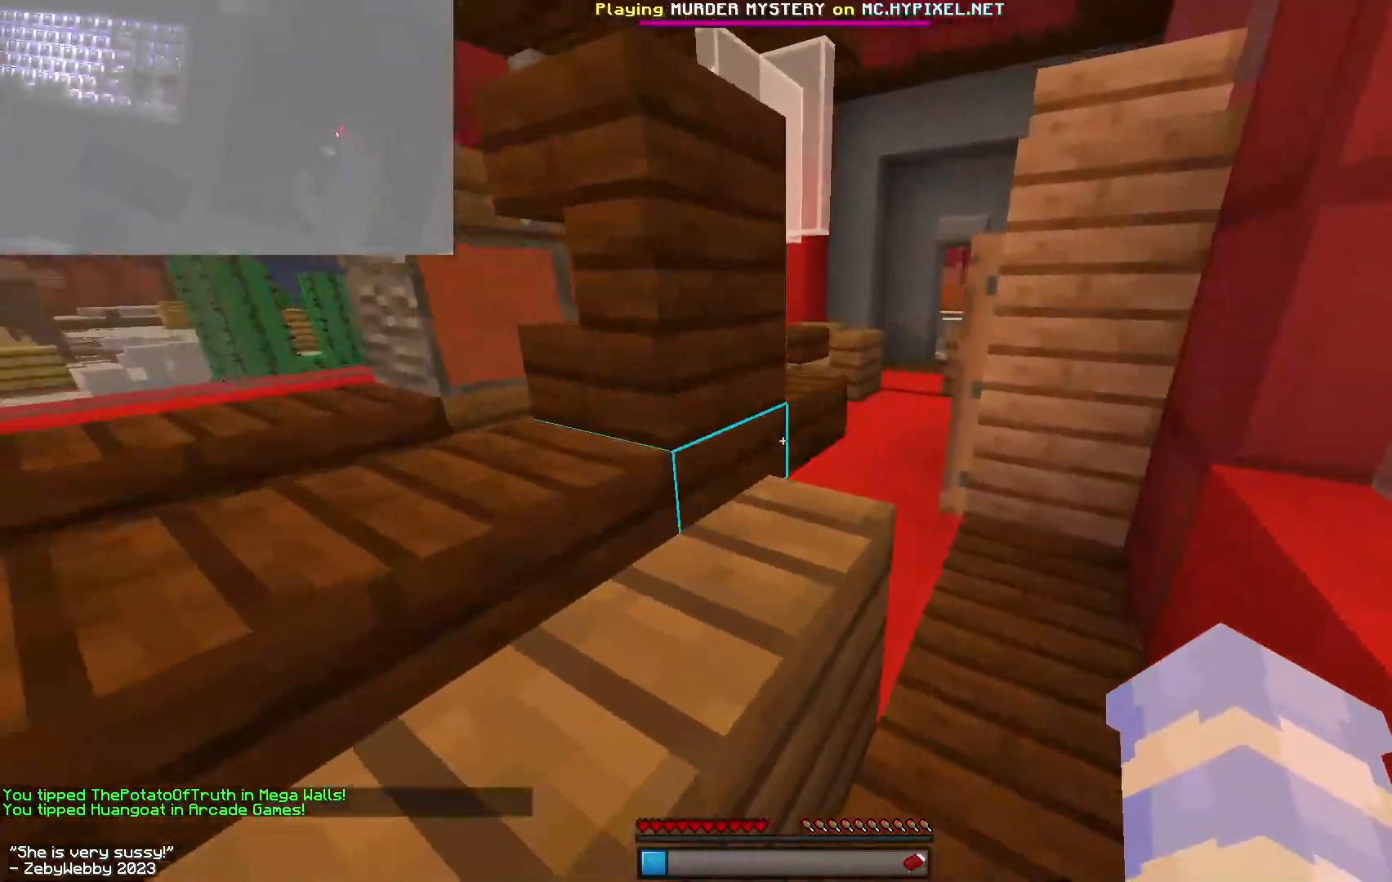
{"keys": ["w"], "mouse": [], "events": [[200, "space", "up"], [233, "w", "down"], [350, "a", "up"]]}
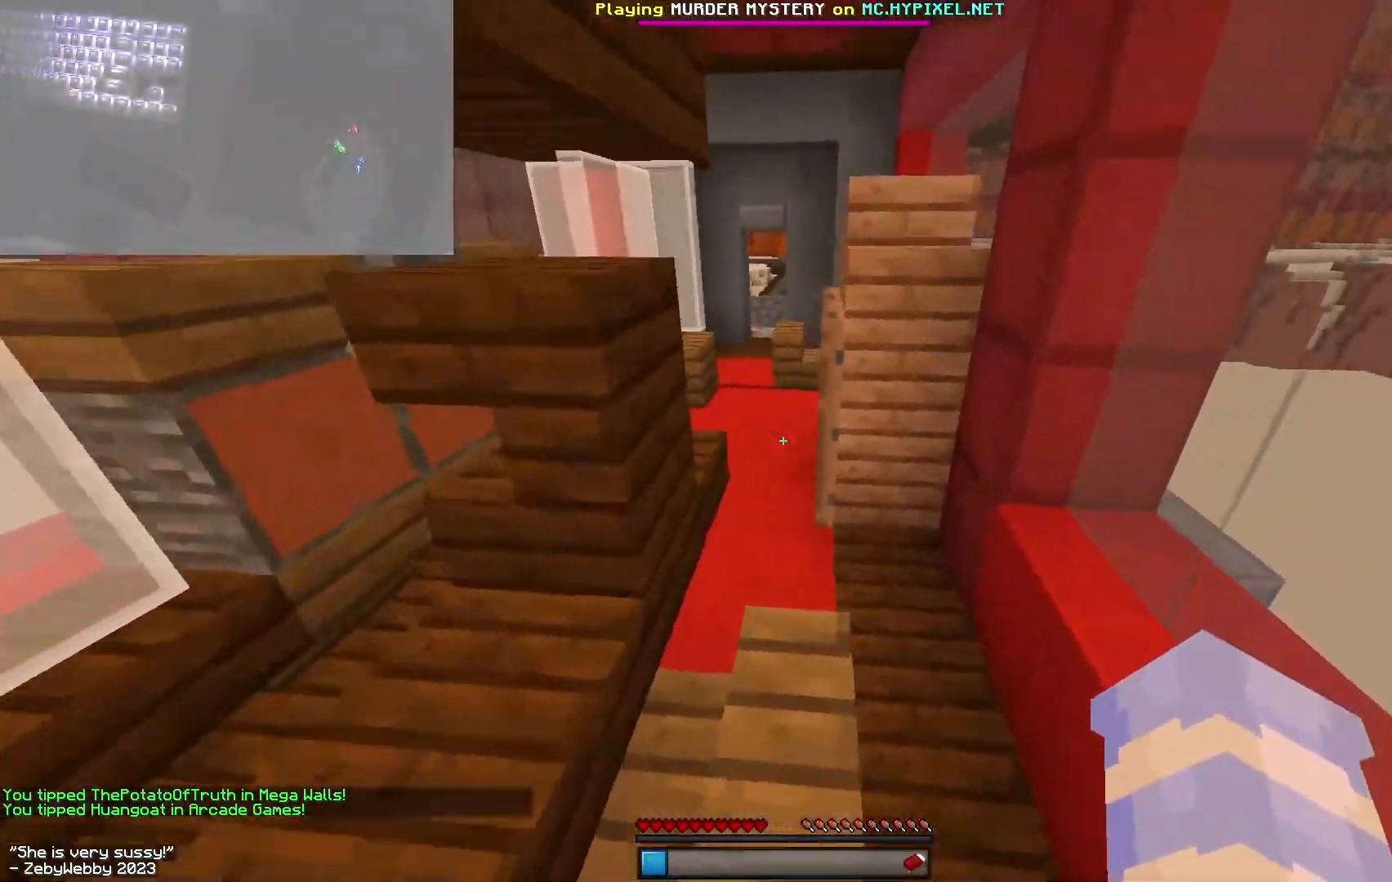
{"keys": ["d", "w"], "mouse": [], "events": [[300, "space", "down"], [483, "d", "down"], [500, "space", "up"]]}
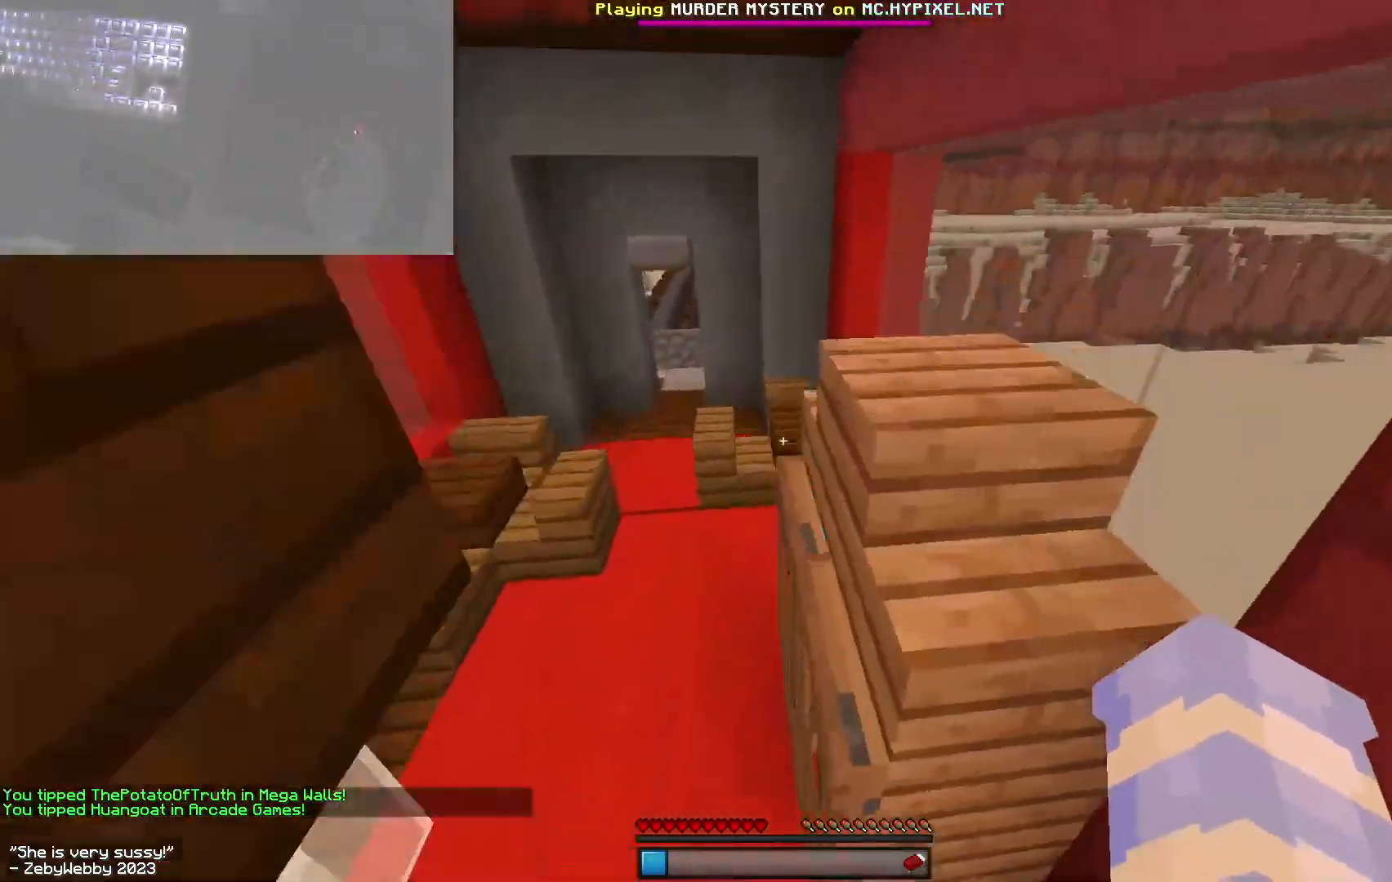
{"keys": ["space", "w"], "mouse": [], "events": [[117, "w", "up"], [167, "w", "down"], [233, "space", "down"], [283, "d", "up"]]}
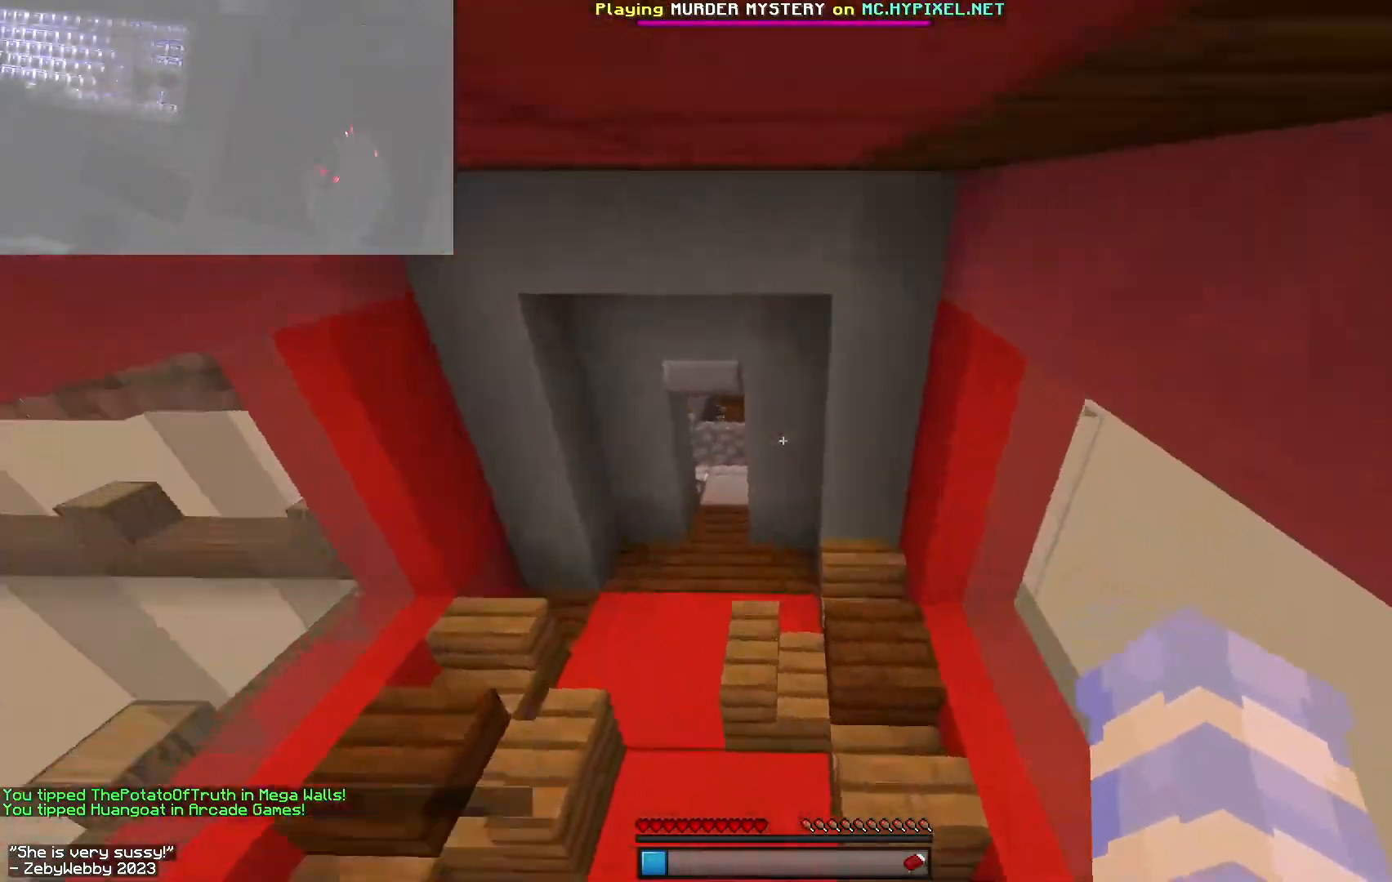
{"keys": ["a"], "mouse": [], "events": [[67, "a", "down"], [67, "space", "up"], [83, "w", "up"]]}
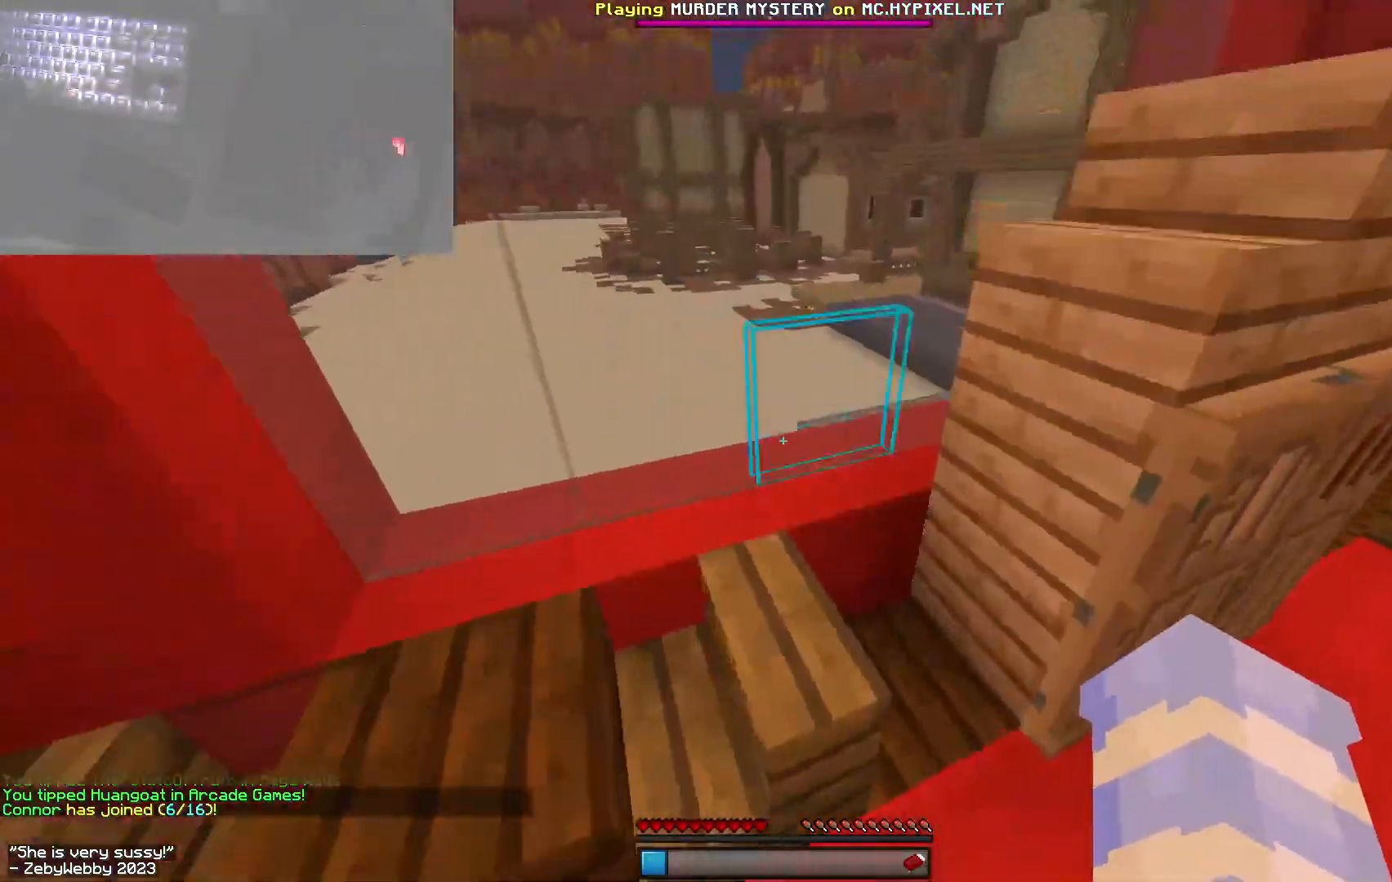
{"keys": ["w"], "mouse": [], "events": [[133, "a", "up"], [467, "w", "down"]]}
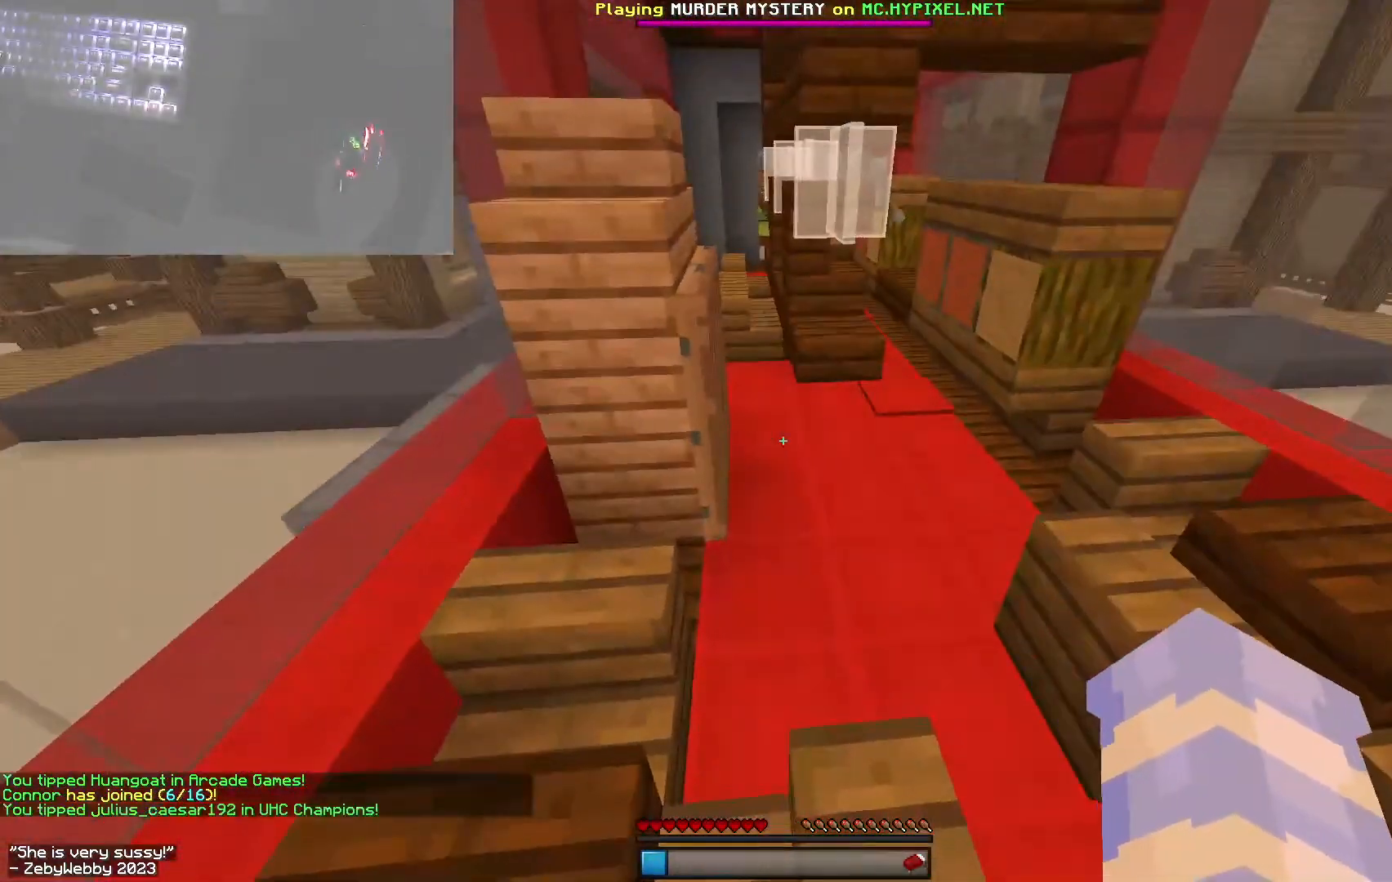
{"keys": ["space", "w"], "mouse": [], "events": [[183, "space", "down"]]}
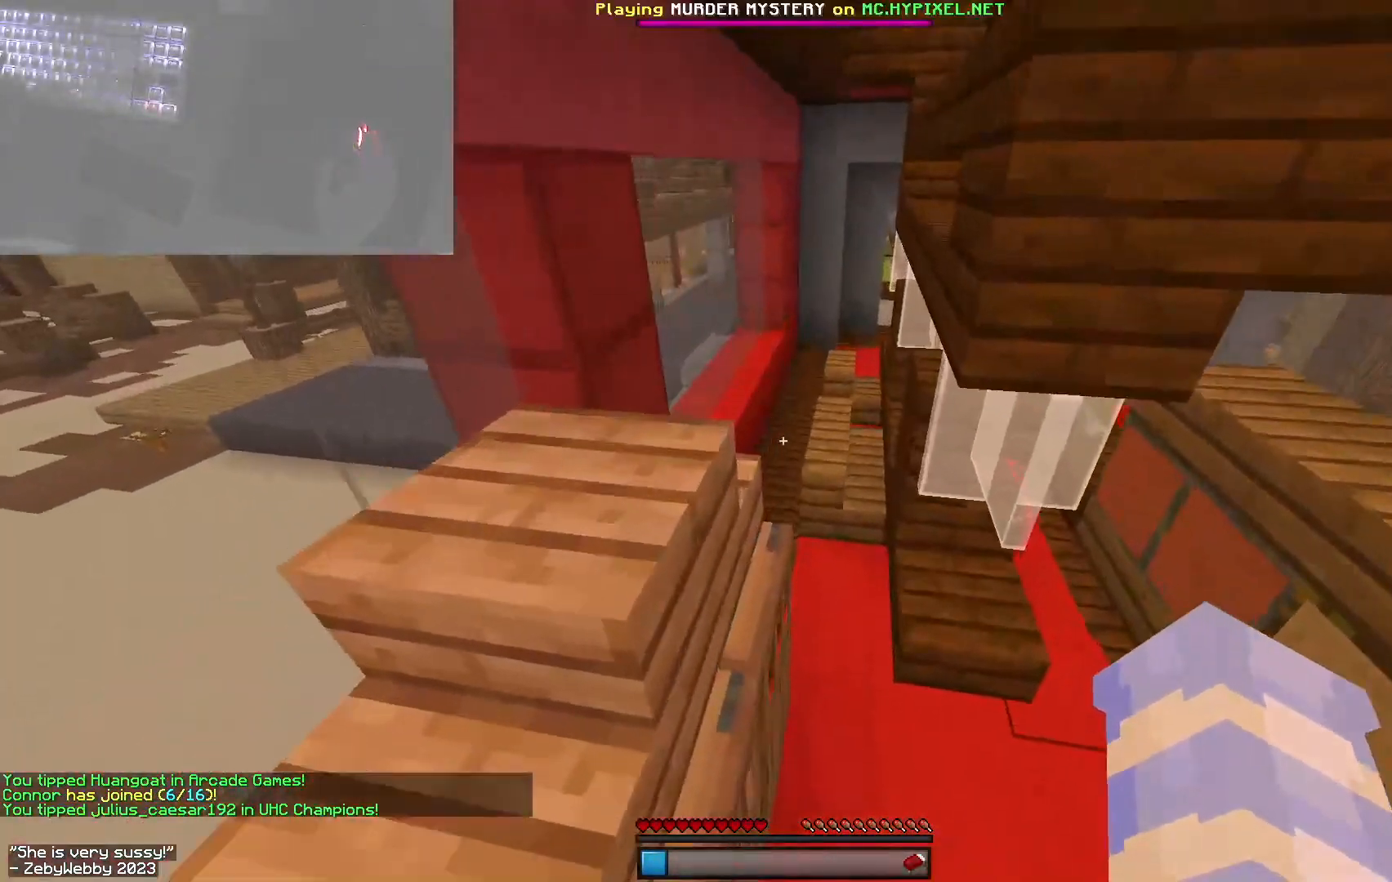
{"keys": ["space", "w"], "mouse": [], "events": []}
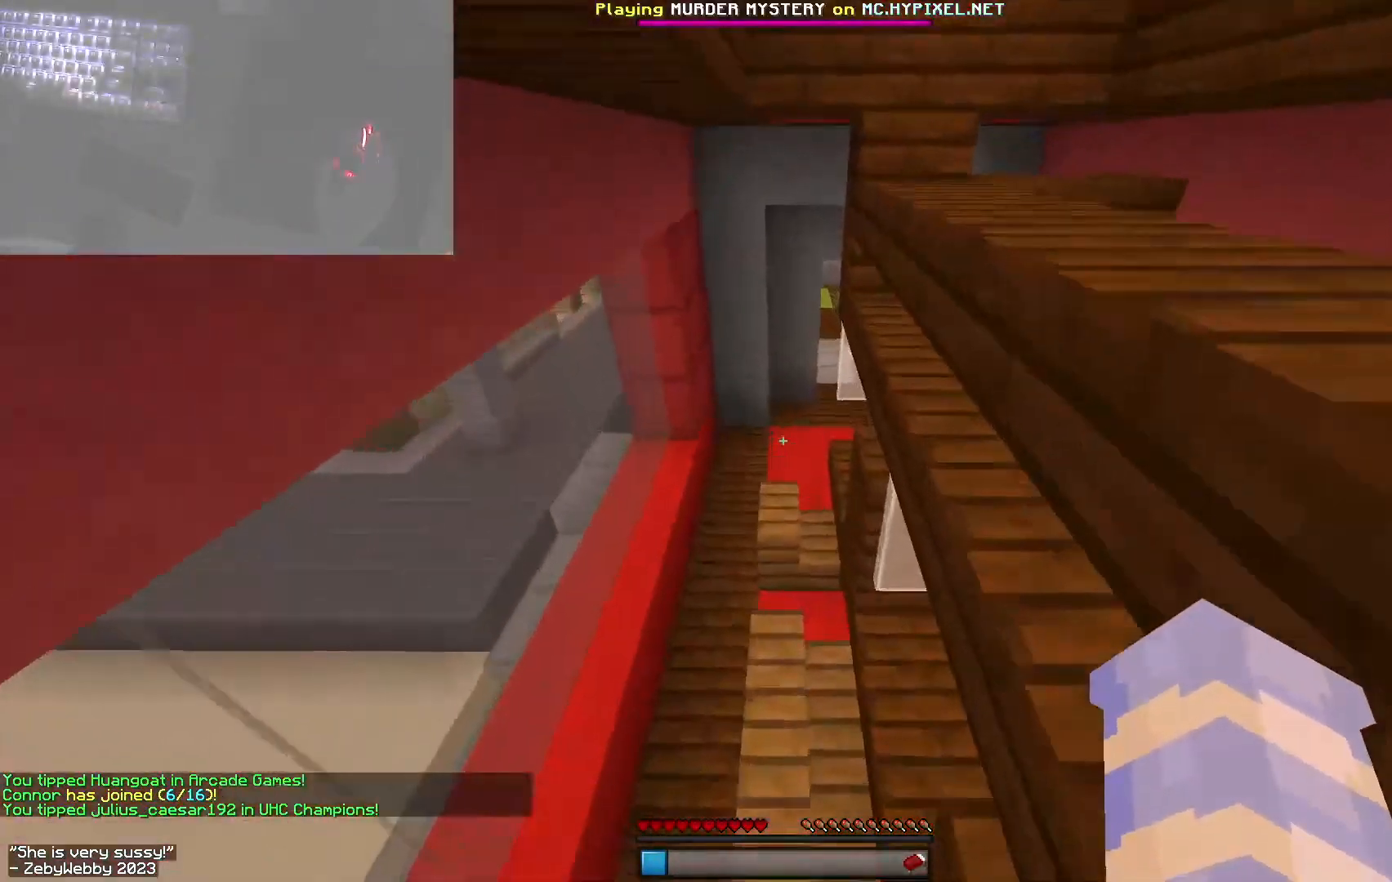
{"keys": ["space", "w"], "mouse": [], "events": []}
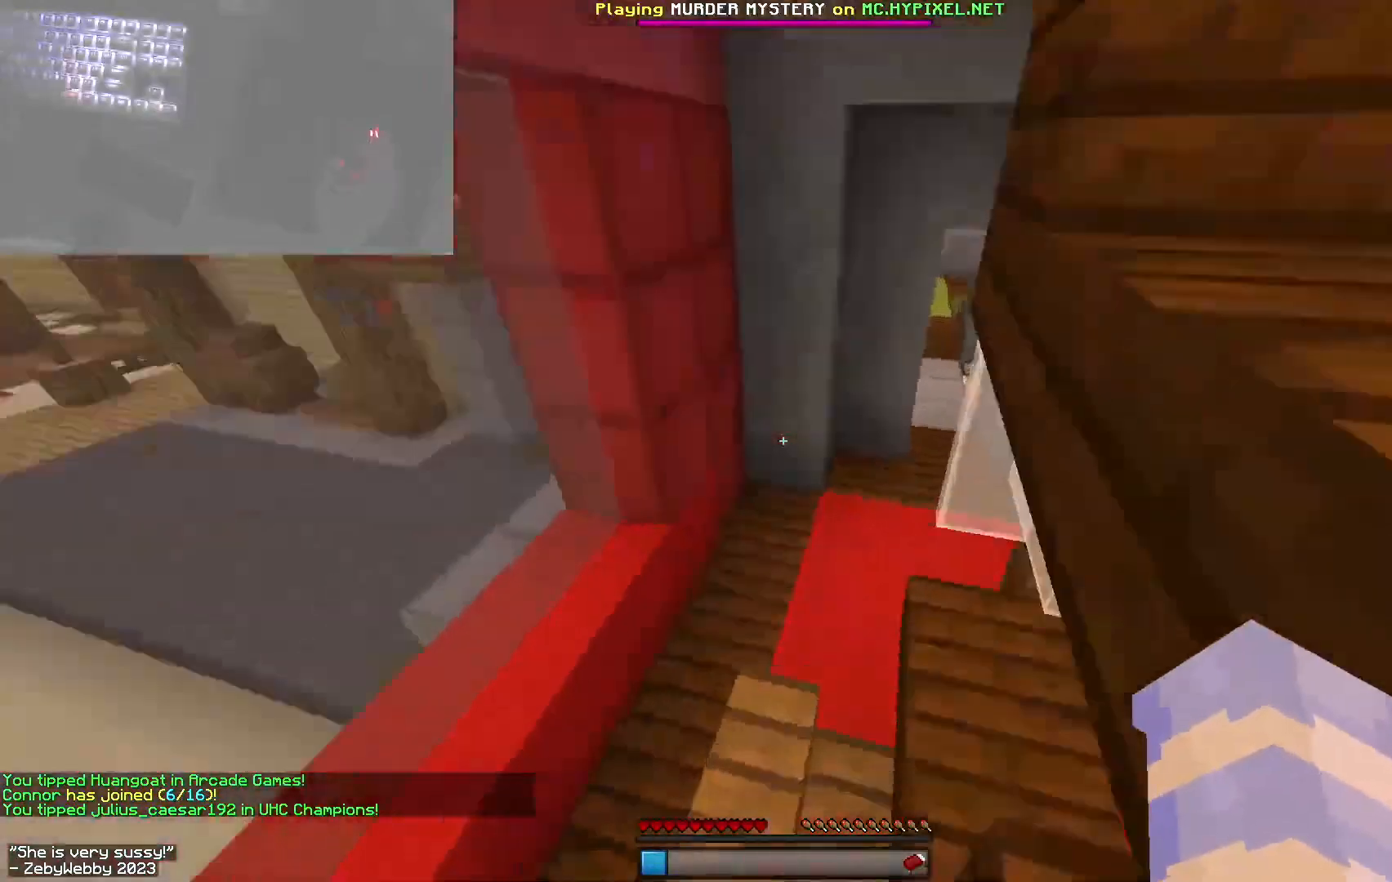
{"keys": ["w"], "mouse": [], "events": [[17, "d", "down"], [100, "space", "up"], [217, "a", "down"], [333, "d", "up"], [400, "a", "up"]]}
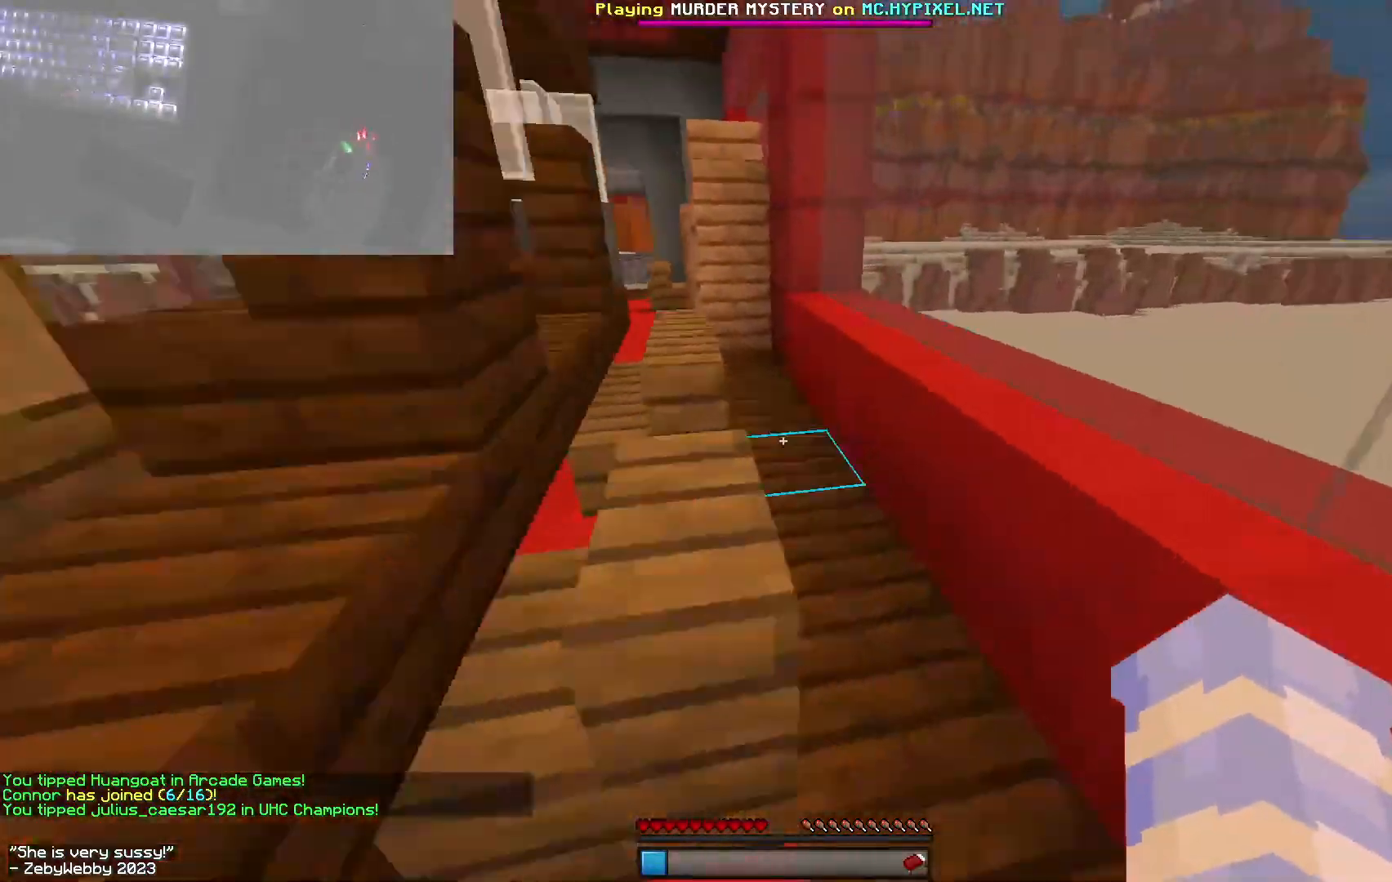
{"keys": ["w"], "mouse": [], "events": [[150, "space", "down"], [333, "space", "up"], [367, "a", "down"], [450, "a", "up"]]}
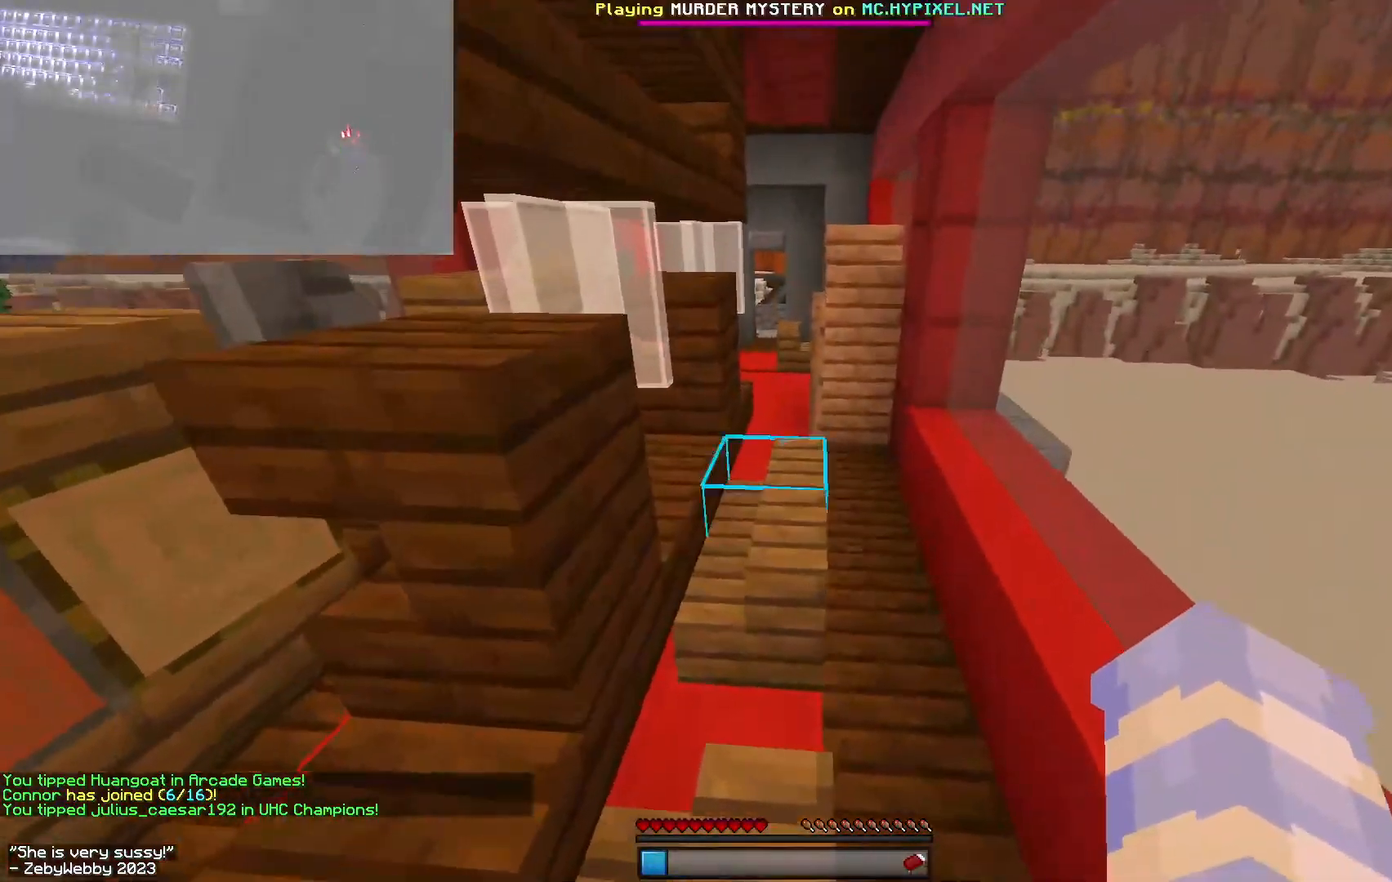
{"keys": ["w"], "mouse": [], "events": [[83, "space", "down"], [367, "space", "up"]]}